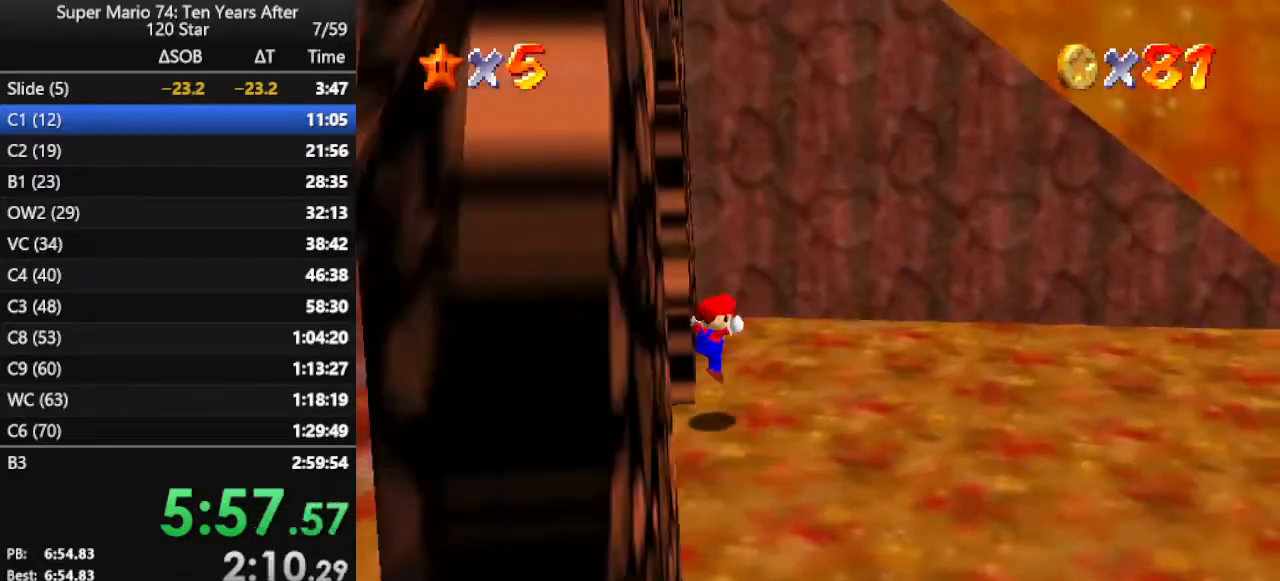
Gameplay with a controller (Nintendo layout); each line is a JSON object with the inputs held at the frame after it. "events" lists button and stick changes between this image and that frame as [ms after this image, input, new state], when the widget could be followed in between. Not read: L3 R3.
{"buttons": [], "left_stick": "up", "events": [[33, "left_stick", "center"], [267, "left_stick", "up"]]}
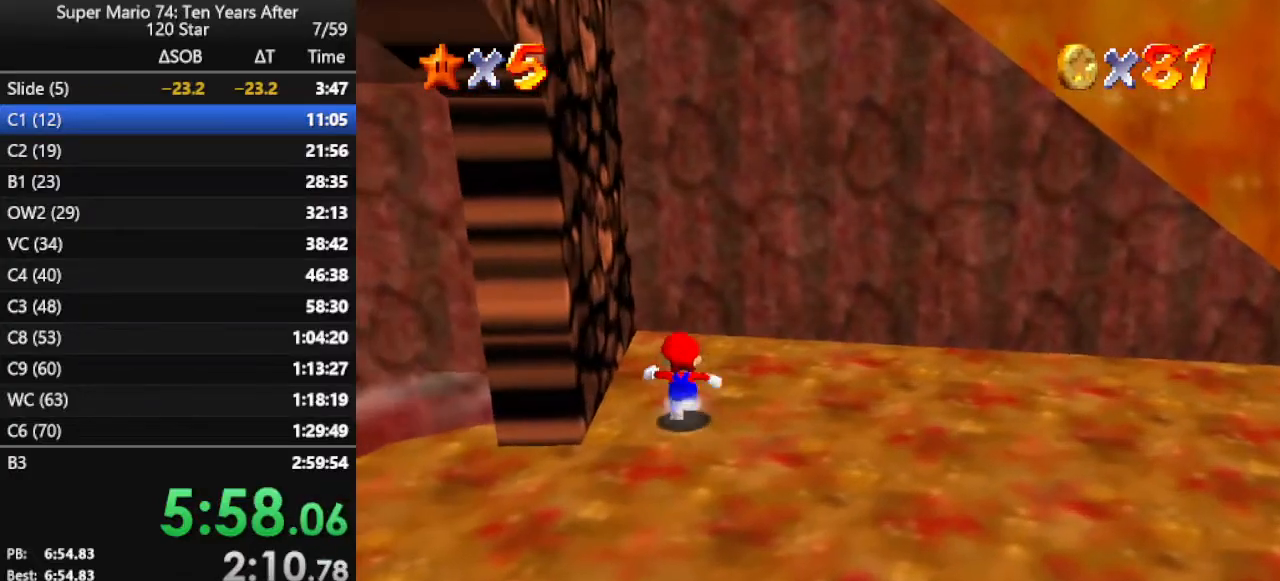
{"buttons": [], "left_stick": "up", "events": [[300, "left_stick", "center"], [433, "left_stick", "up"]]}
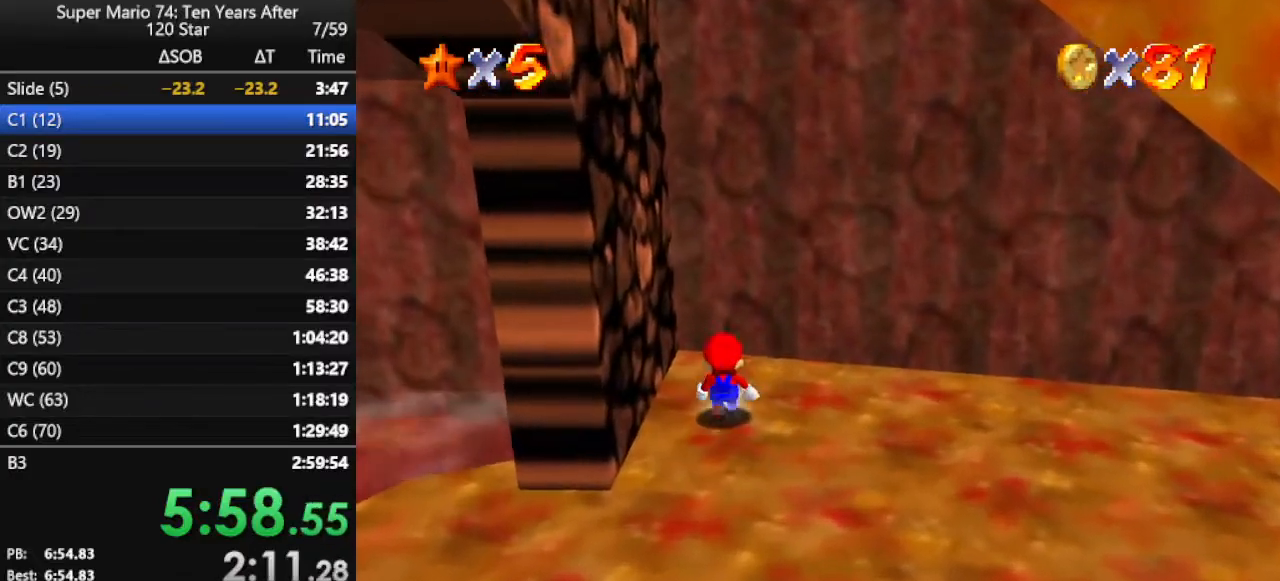
{"buttons": [], "left_stick": "down", "events": [[233, "left_stick", "right"], [467, "left_stick", "down"]]}
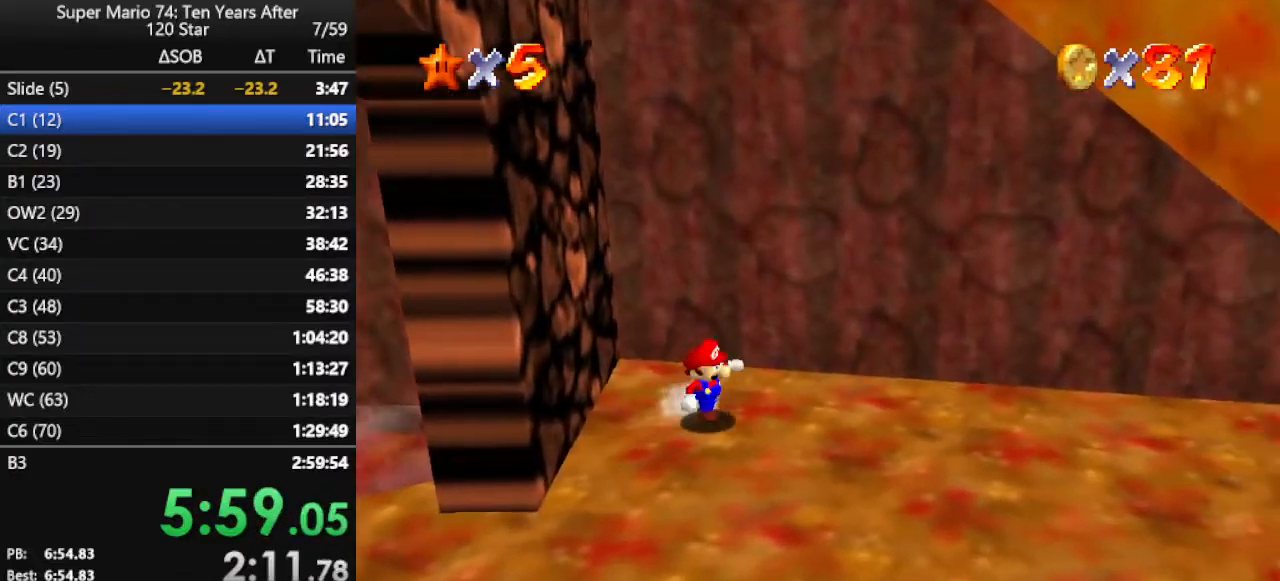
{"buttons": [], "left_stick": "up", "events": [[167, "left_stick", "left"], [233, "left_stick", "up"]]}
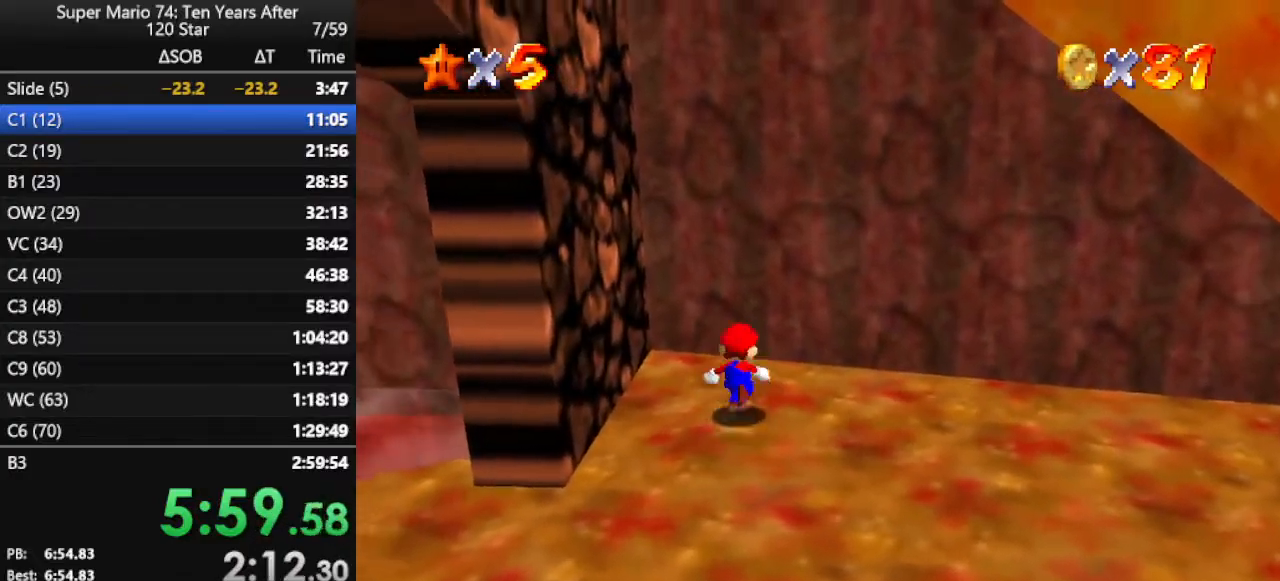
{"buttons": [], "left_stick": "up", "events": [[100, "A", "down"], [500, "A", "up"]]}
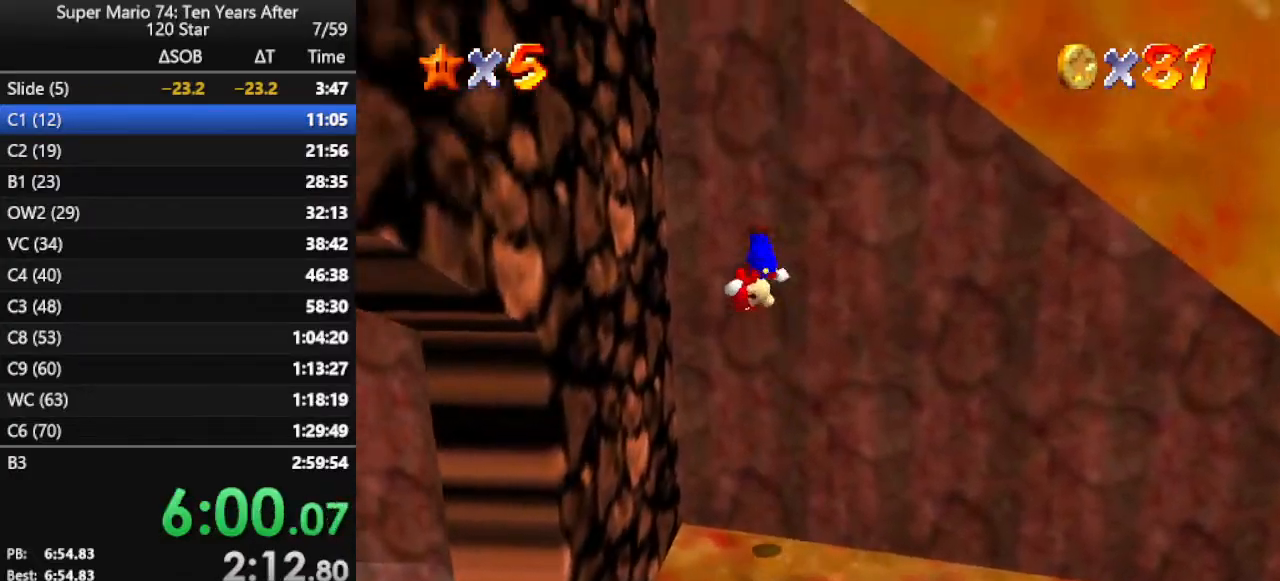
{"buttons": ["A"], "left_stick": "down-left", "events": [[100, "A", "down"], [133, "left_stick", "down"], [200, "left_stick", "down-left"]]}
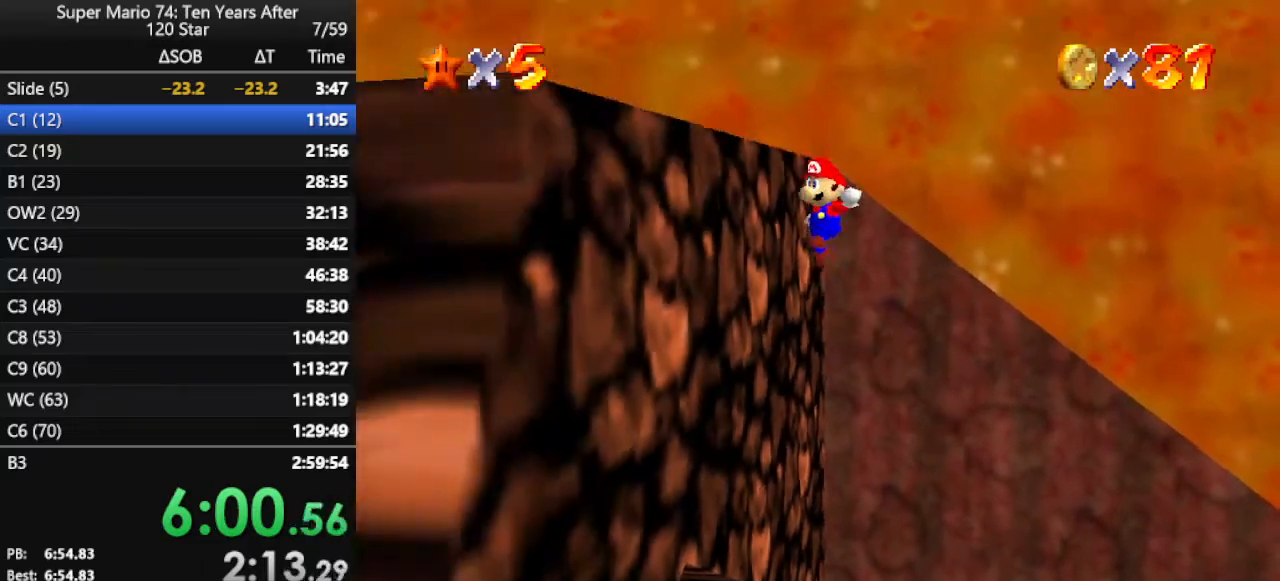
{"buttons": [], "left_stick": "up", "events": [[133, "A", "up"], [267, "A", "down"], [333, "left_stick", "center"], [400, "A", "up"], [467, "left_stick", "up"]]}
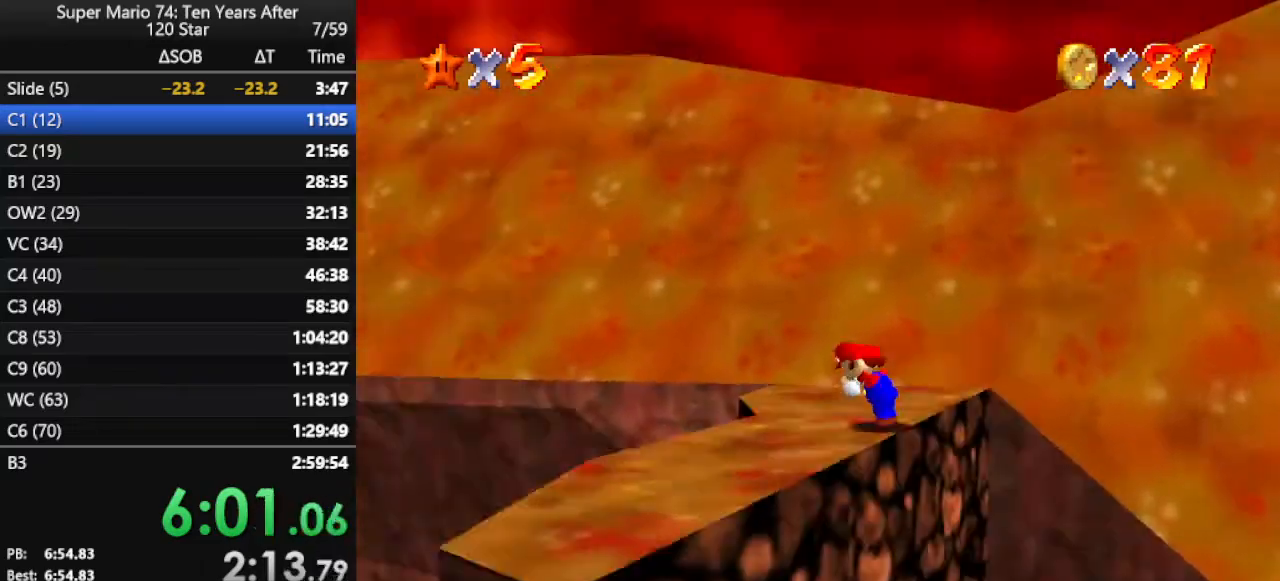
{"buttons": [], "left_stick": "up-left", "events": [[33, "C_DOWN", "down"], [33, "C_RIGHT", "down"], [133, "C_DOWN", "up"], [133, "C_RIGHT", "up"], [333, "left_stick", "up-left"]]}
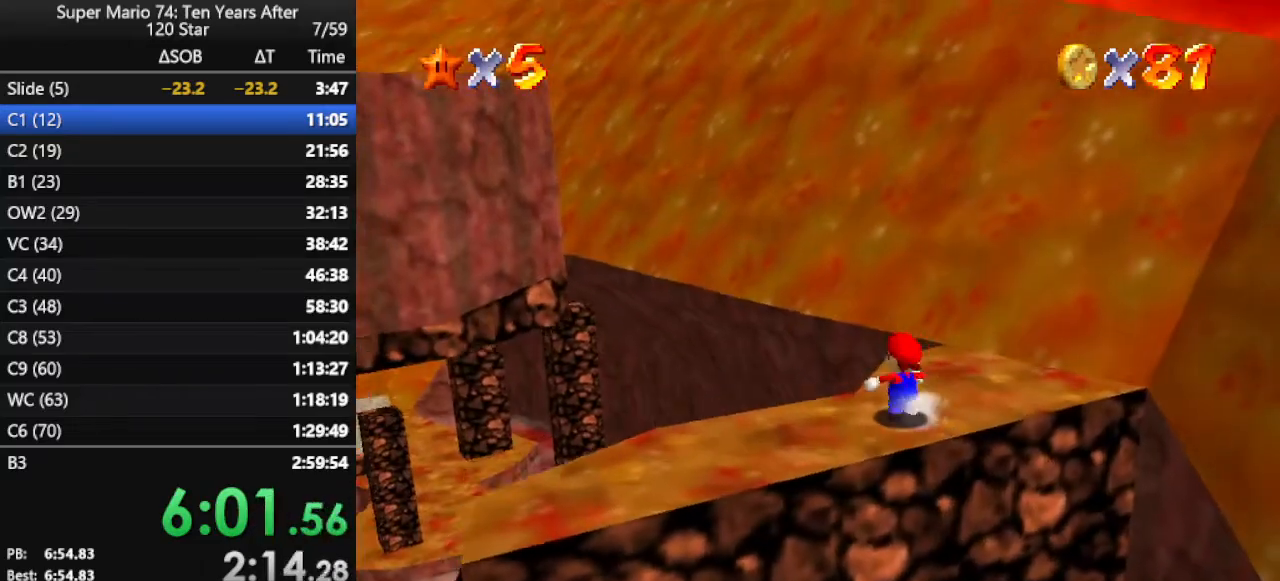
{"buttons": [], "left_stick": "up", "events": [[67, "left_stick", "up"], [267, "Z", "down"], [300, "A", "down"], [433, "Z", "up"], [467, "A", "up"]]}
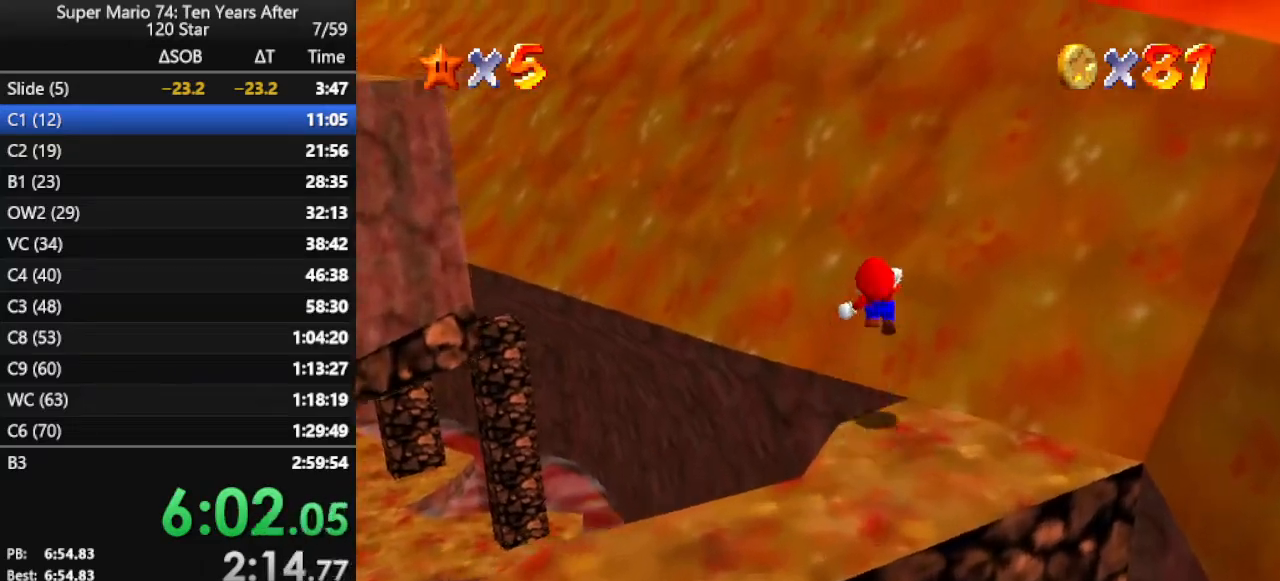
{"buttons": [], "left_stick": "up-right", "events": [[133, "C_RIGHT", "down"], [200, "left_stick", "up-right"], [233, "C_RIGHT", "up"], [333, "C_RIGHT", "down"], [400, "C_RIGHT", "up"]]}
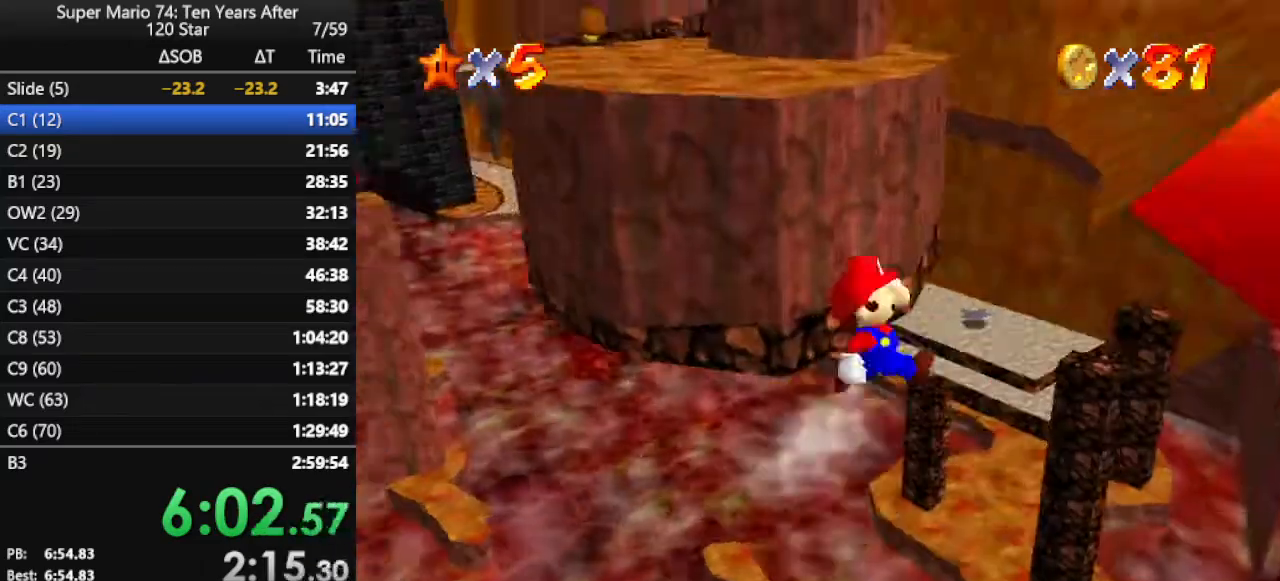
{"buttons": [], "left_stick": "up", "events": [[167, "left_stick", "up"]]}
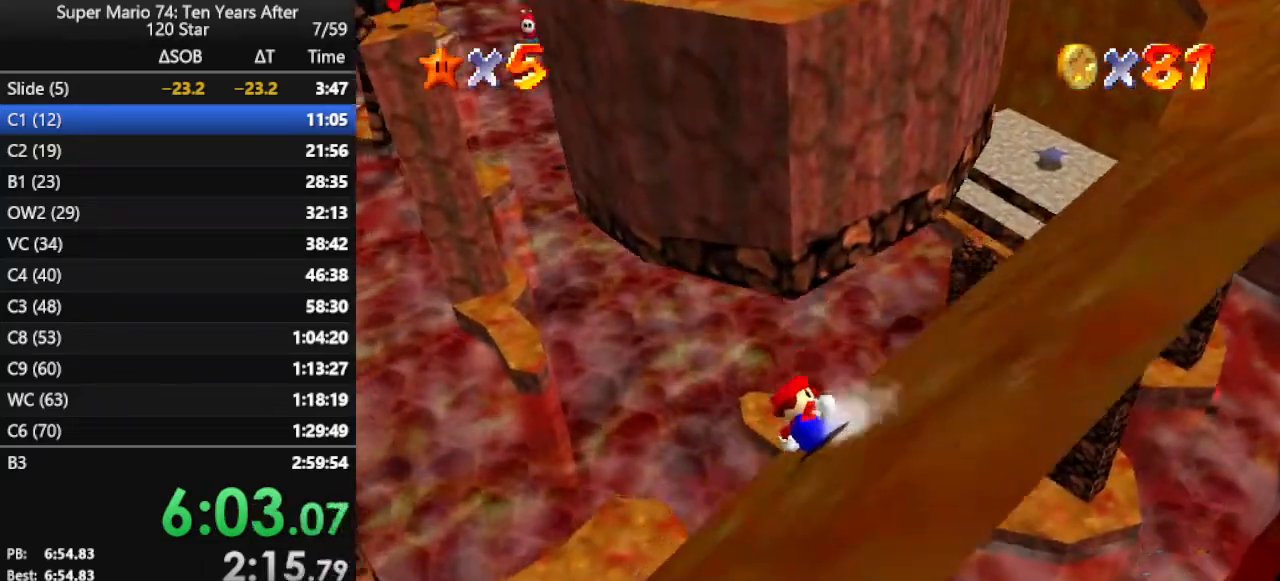
{"buttons": ["A"], "left_stick": "up-left", "events": [[67, "A", "down"], [267, "left_stick", "up-left"]]}
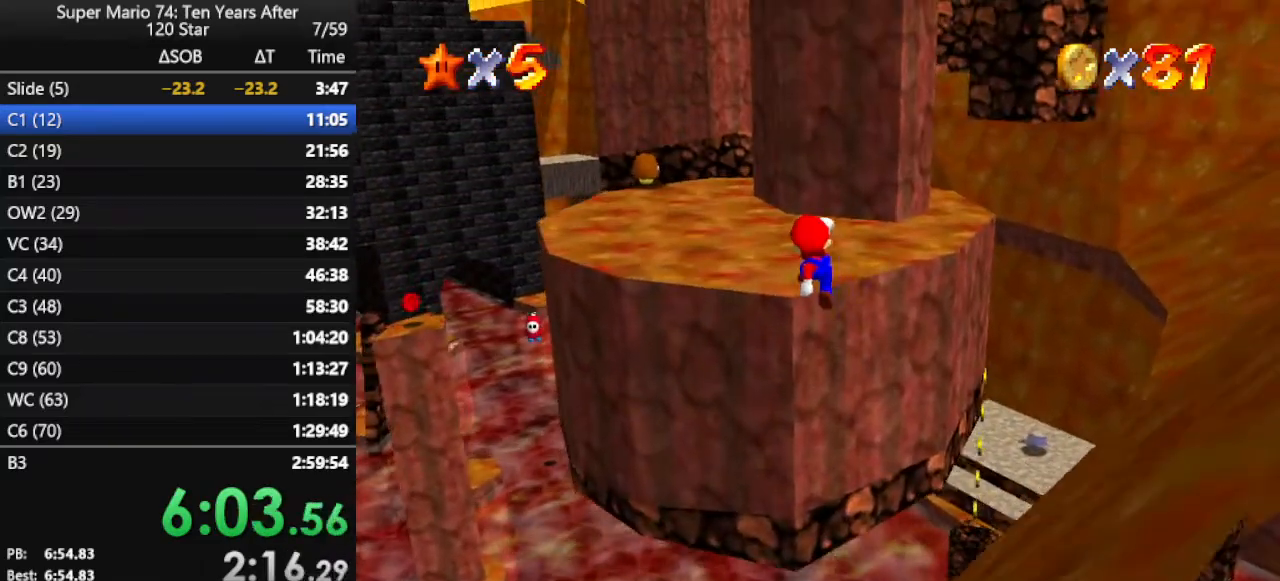
{"buttons": ["A"], "left_stick": "up", "events": [[33, "A", "up"], [100, "left_stick", "up"], [167, "C_DOWN", "down"], [167, "C_RIGHT", "down"], [233, "C_DOWN", "up"], [233, "C_RIGHT", "up"], [367, "A", "down"], [433, "A", "up"], [500, "A", "down"]]}
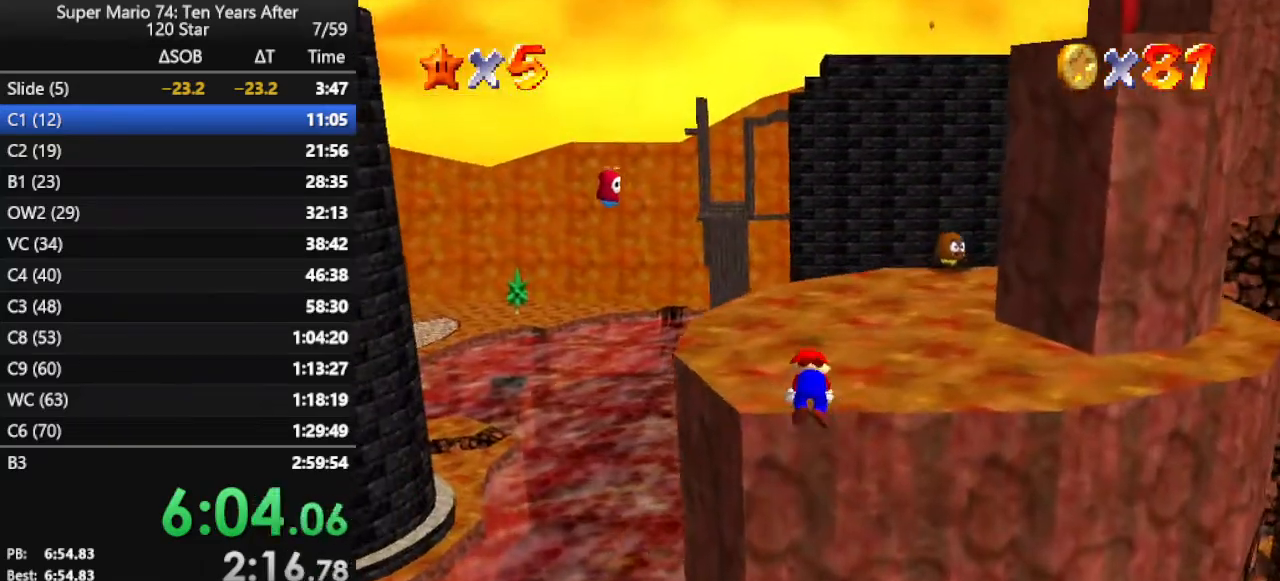
{"buttons": ["A"], "left_stick": "up", "events": [[167, "A", "up"], [500, "A", "down"]]}
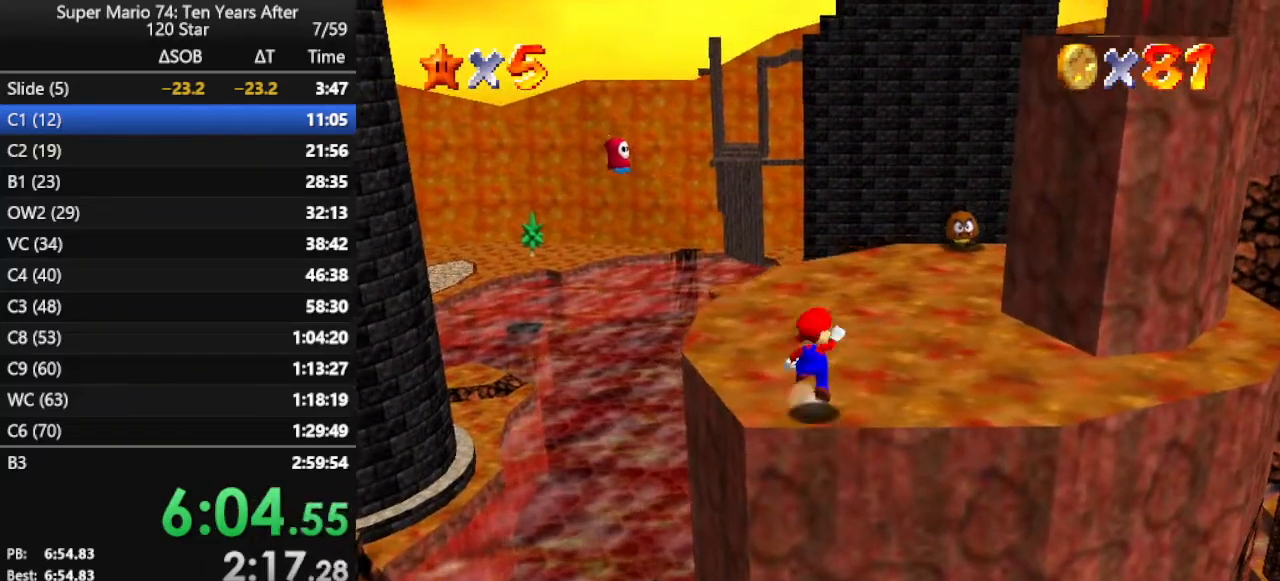
{"buttons": ["C_LEFT"], "left_stick": "up", "events": [[233, "A", "up"], [233, "B", "down"], [367, "B", "up"], [467, "C_LEFT", "down"]]}
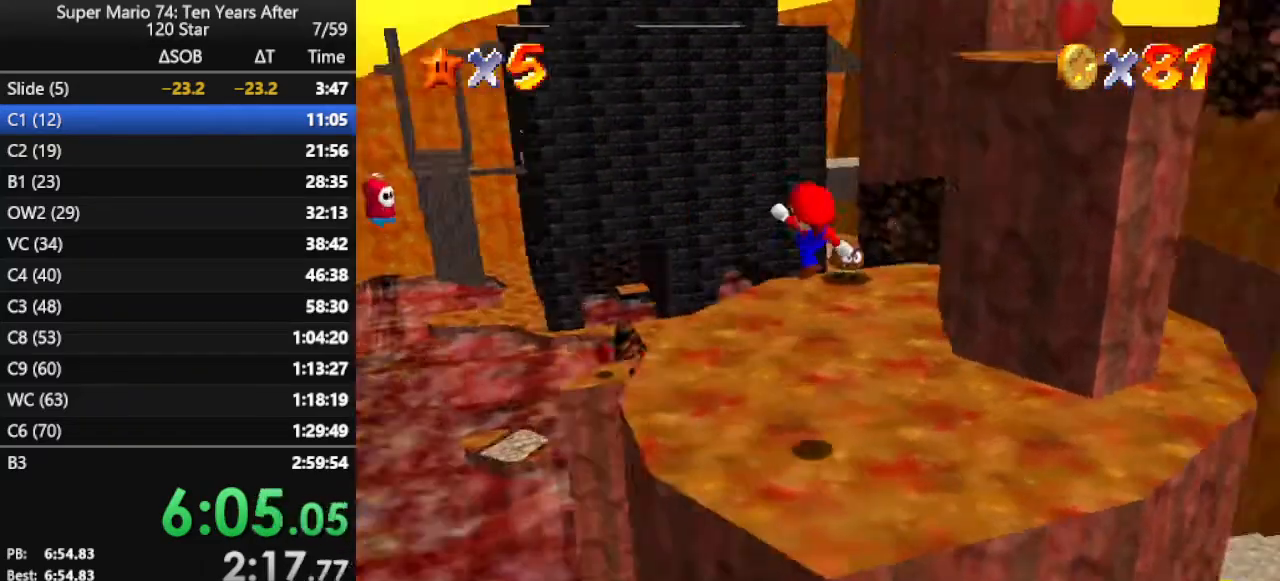
{"buttons": [], "left_stick": "up-left", "events": [[100, "C_LEFT", "up"], [400, "left_stick", "up-left"]]}
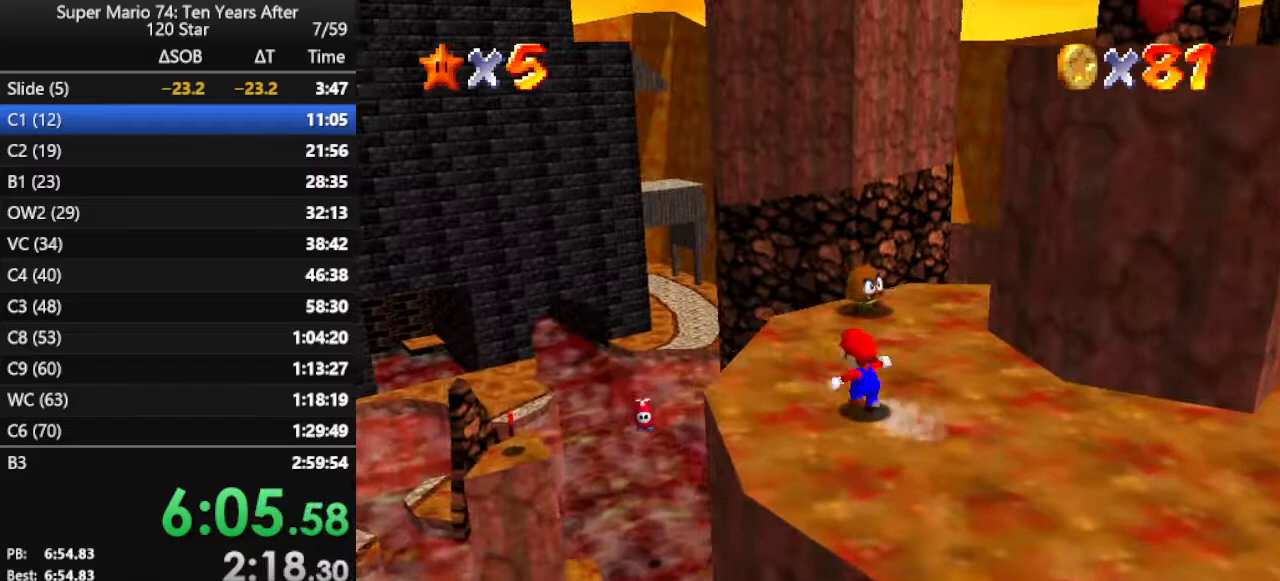
{"buttons": ["A"], "left_stick": "left", "events": [[267, "A", "down"], [467, "left_stick", "left"]]}
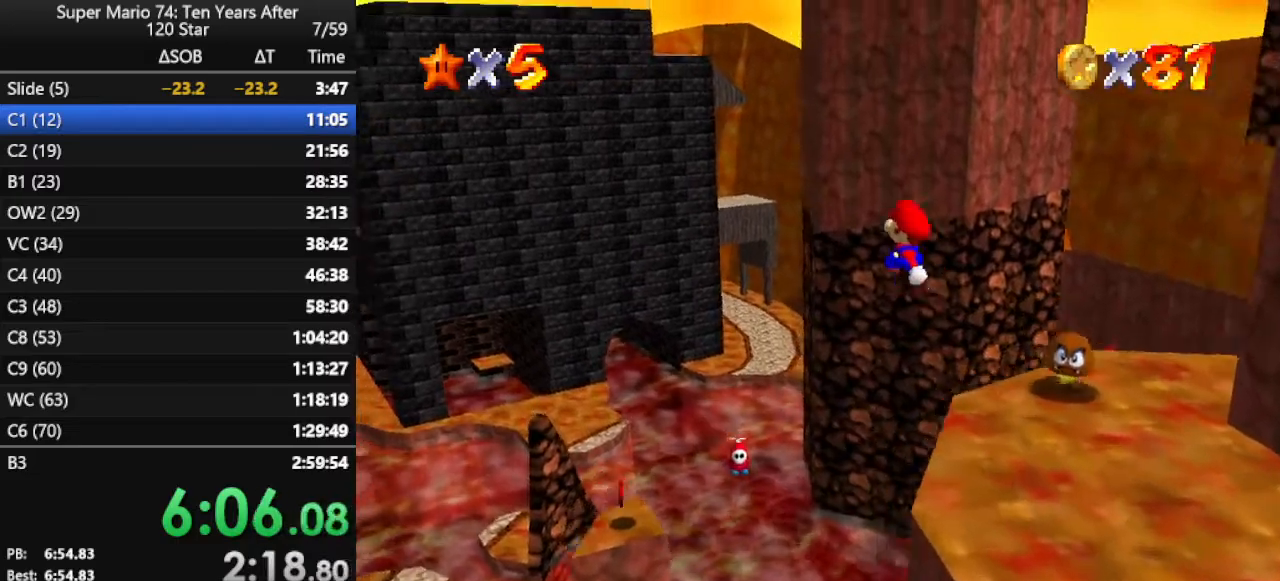
{"buttons": [], "left_stick": "down", "events": [[67, "A", "up"], [400, "left_stick", "down-left"], [500, "left_stick", "down"]]}
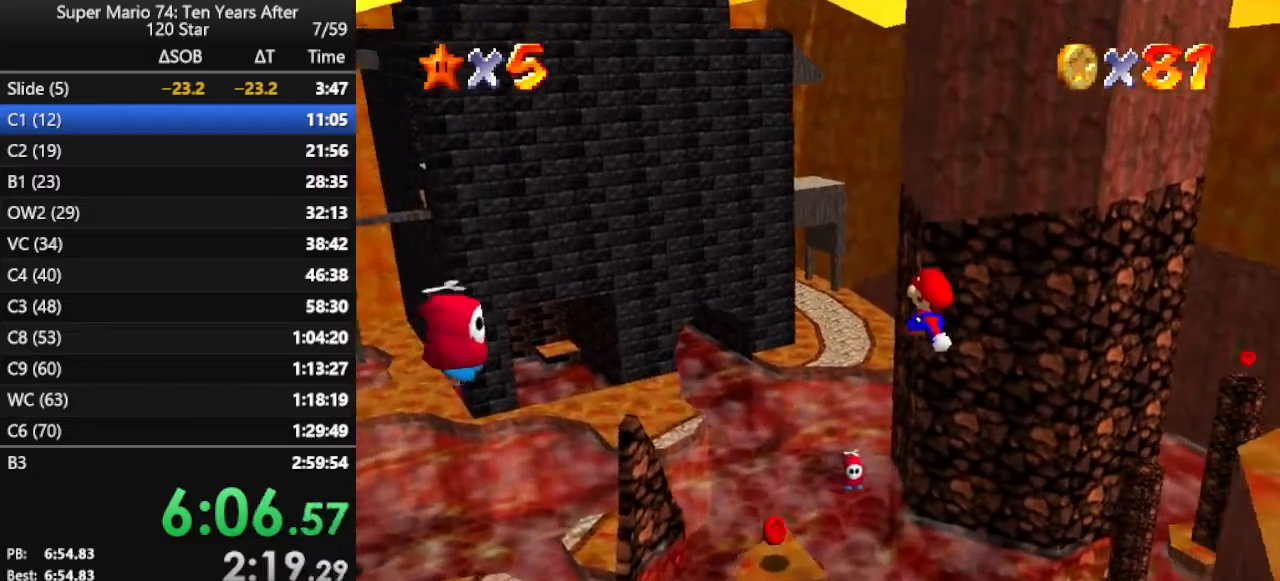
{"buttons": [], "left_stick": "center", "events": [[167, "left_stick", "down-right"], [200, "B", "down"], [267, "left_stick", "center"], [333, "B", "up"]]}
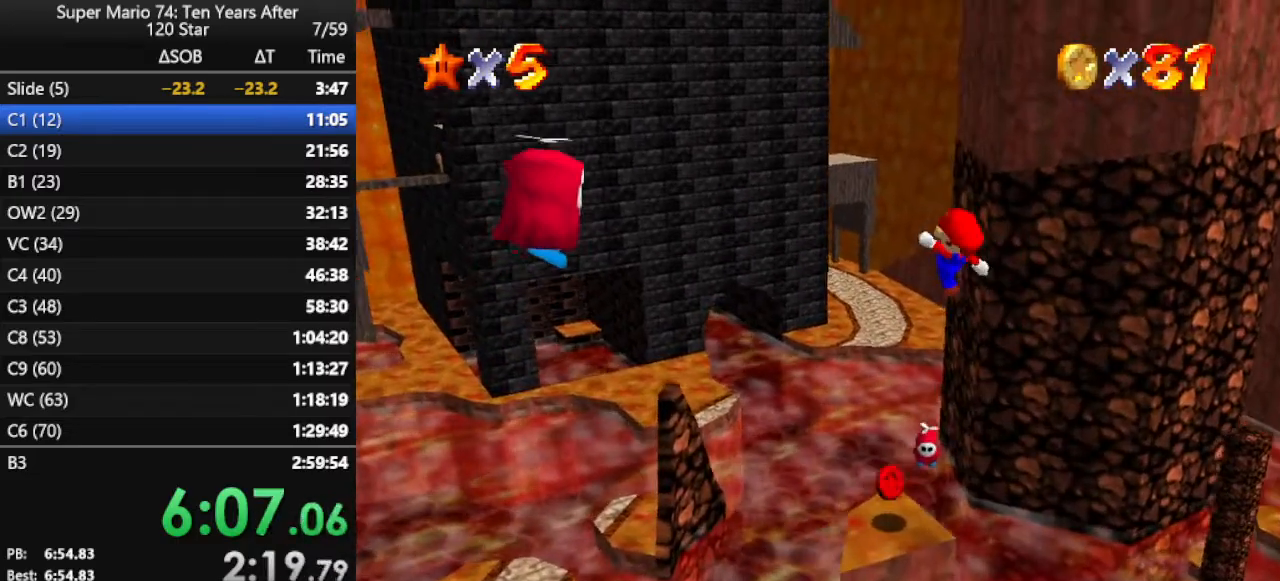
{"buttons": [], "left_stick": "center", "events": [[100, "left_stick", "down-right"], [200, "C_LEFT", "down"], [233, "left_stick", "center"], [333, "C_LEFT", "up"], [367, "C_LEFT", "down"], [467, "C_LEFT", "up"]]}
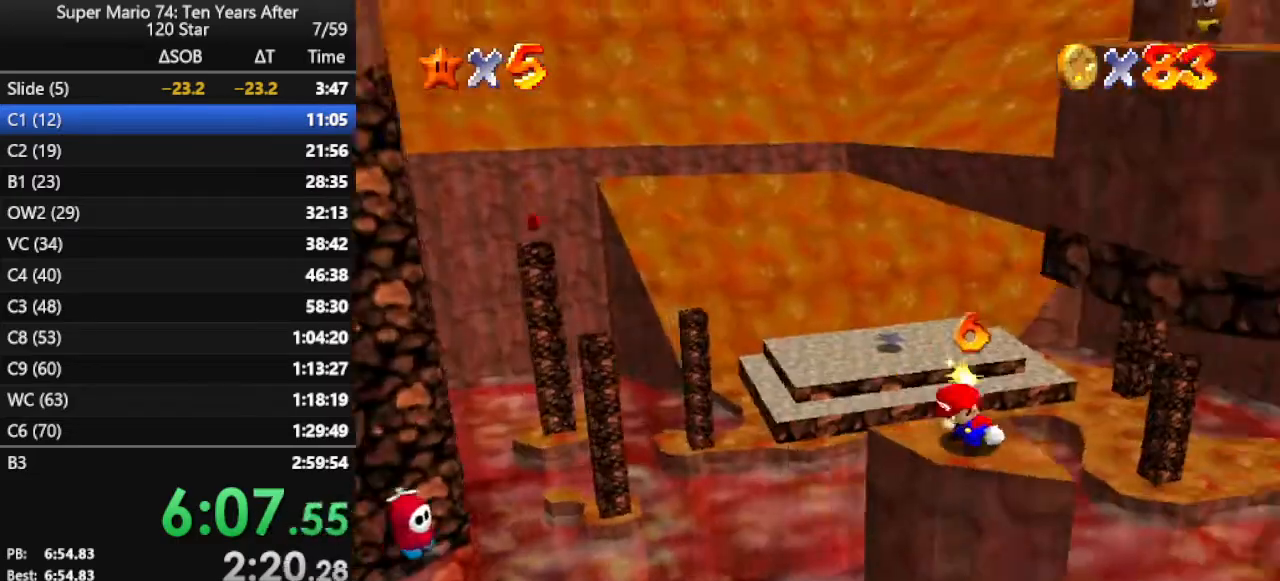
{"buttons": [], "left_stick": "up", "events": [[500, "left_stick", "up"]]}
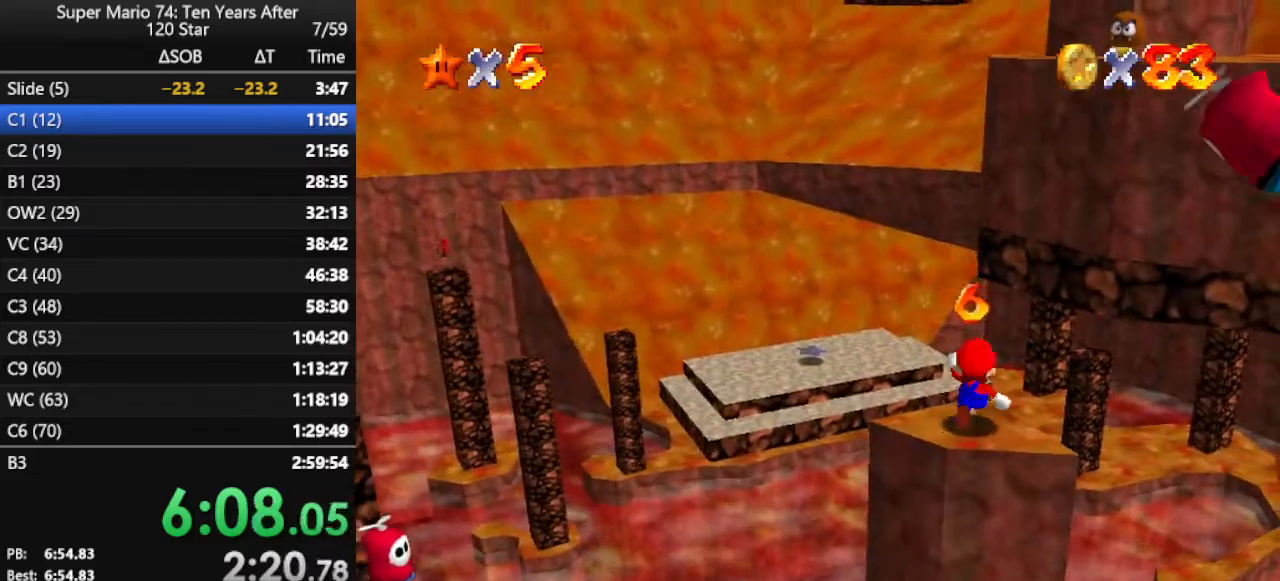
{"buttons": [], "left_stick": "left", "events": [[167, "A", "down"], [167, "left_stick", "up-left"], [200, "A", "up"], [367, "left_stick", "left"]]}
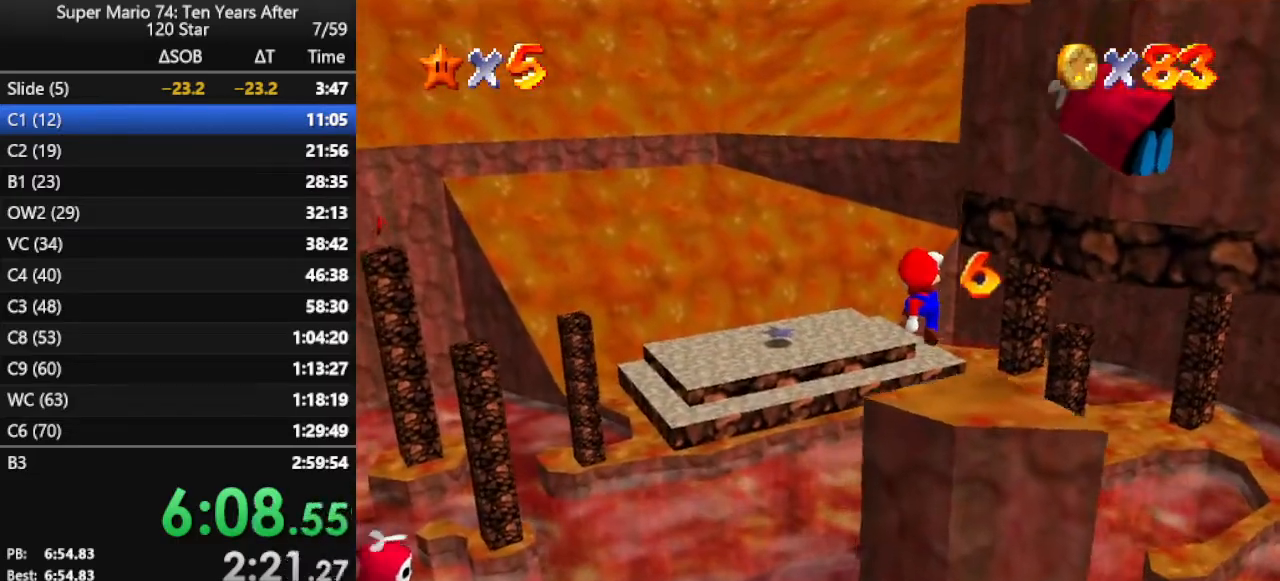
{"buttons": [], "left_stick": "left", "events": []}
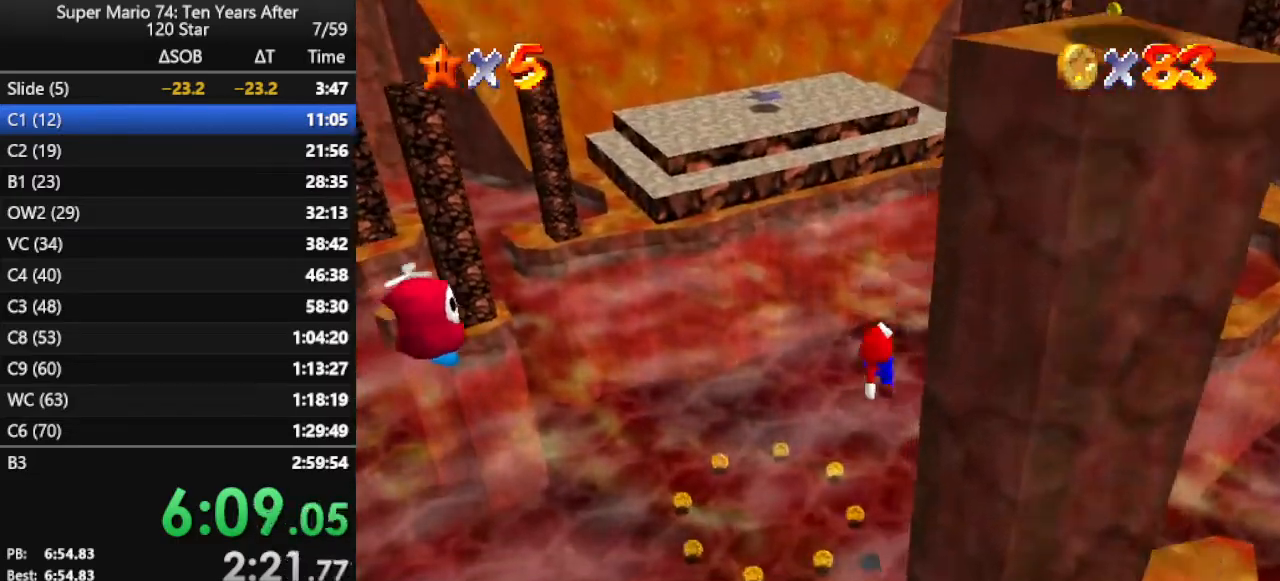
{"buttons": ["A"], "left_stick": "up", "events": [[100, "A", "down"], [100, "left_stick", "up-left"], [200, "A", "up"], [267, "A", "down"], [367, "A", "up"], [433, "A", "down"], [433, "left_stick", "up"]]}
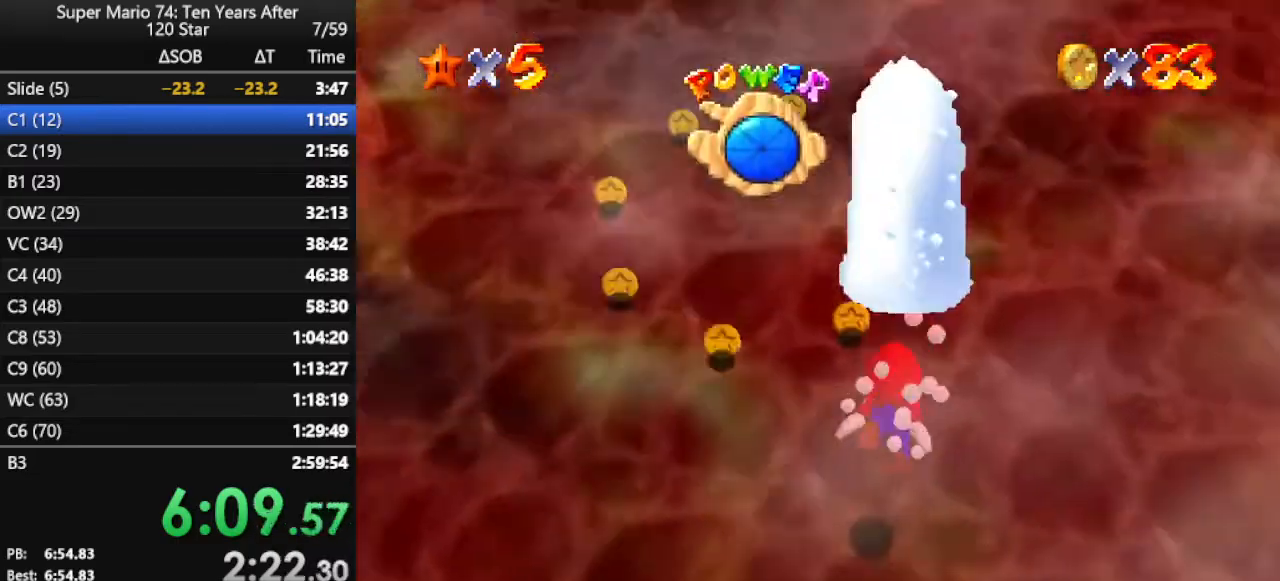
{"buttons": ["A"], "left_stick": "up", "events": [[67, "A", "up"], [100, "A", "down"], [200, "A", "up"], [267, "A", "down"], [400, "A", "up"], [500, "A", "down"]]}
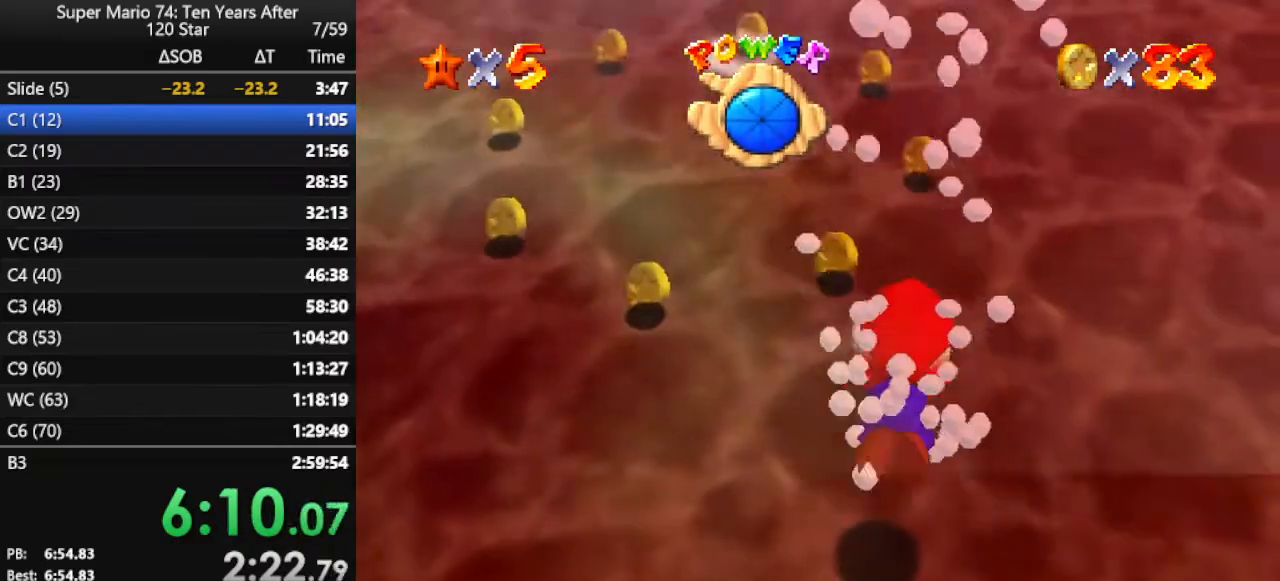
{"buttons": [], "left_stick": "up", "events": [[367, "A", "up"]]}
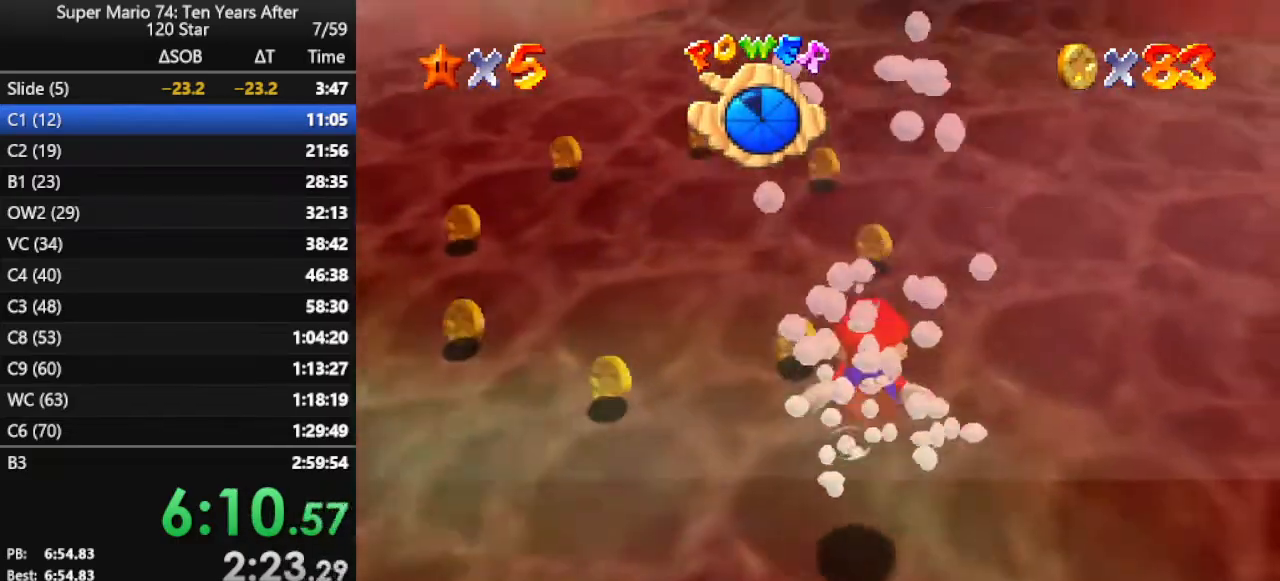
{"buttons": [], "left_stick": "left", "events": [[67, "A", "down"], [367, "left_stick", "center"], [467, "A", "up"], [467, "left_stick", "left"]]}
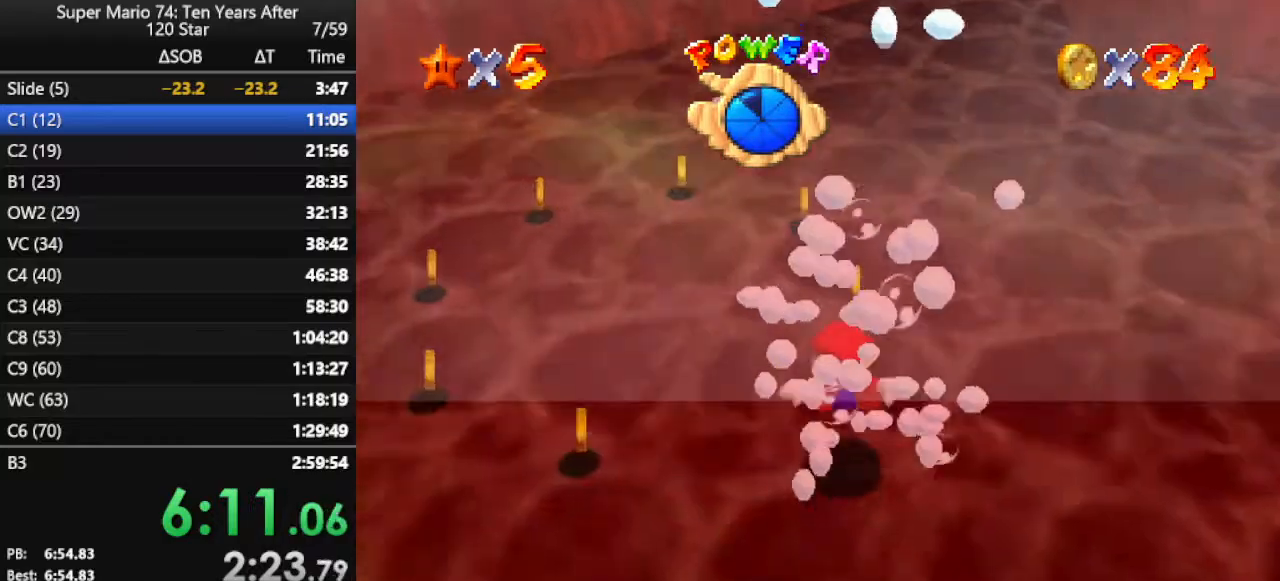
{"buttons": ["A"], "left_stick": "left", "events": [[400, "A", "down"]]}
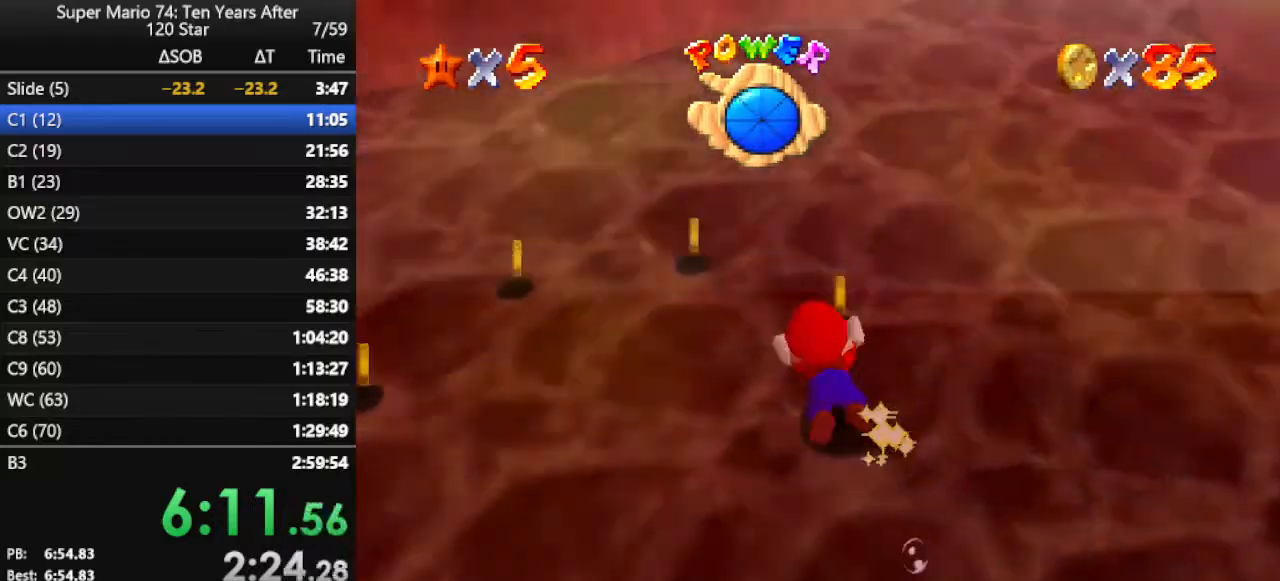
{"buttons": ["C_RIGHT"], "left_stick": "left", "events": [[100, "A", "up"], [400, "C_RIGHT", "down"]]}
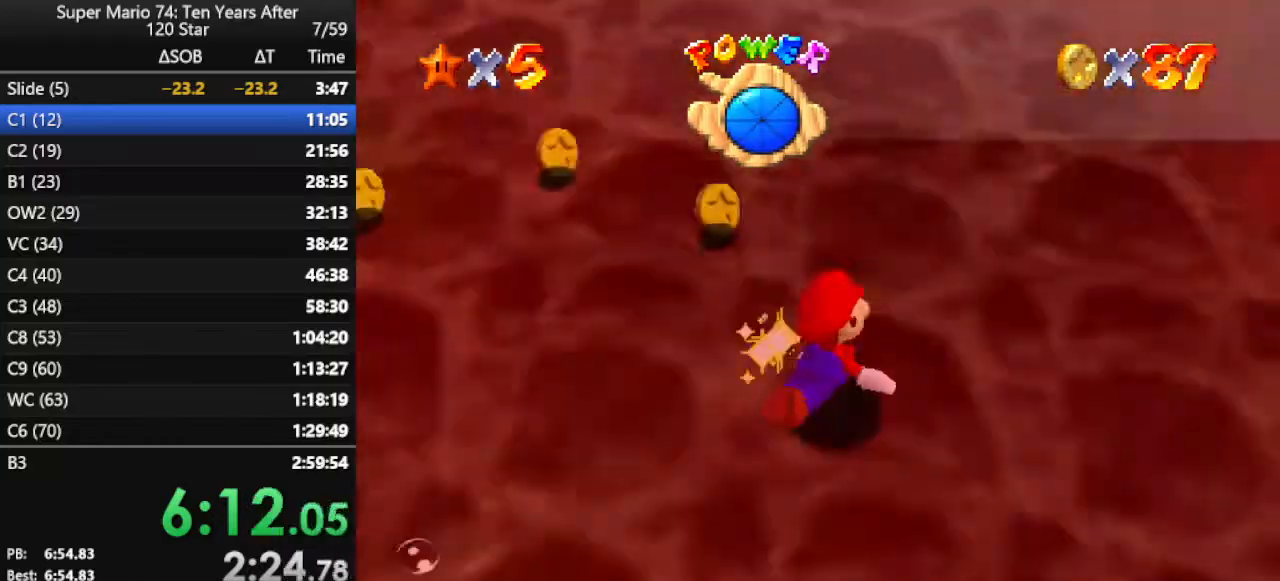
{"buttons": [], "left_stick": "left", "events": [[333, "C_RIGHT", "up"]]}